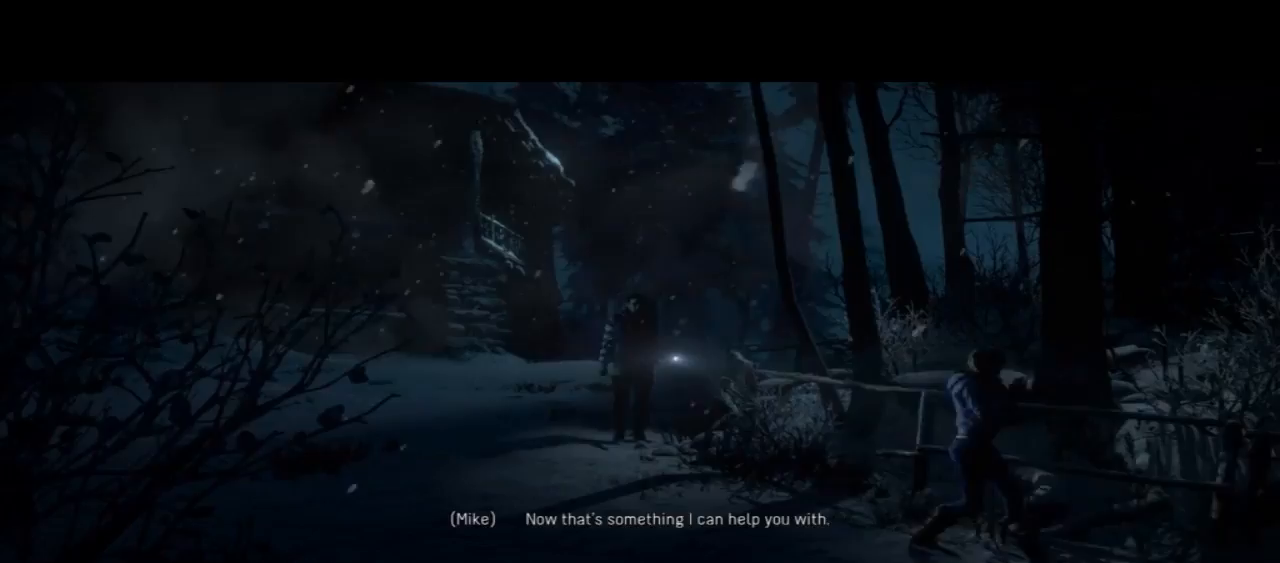
Gameplay with a controller (PlayStation layout); each line is a JSON object with the inputs held at the frame after it. "events" lists button and stick changes between this image and that frame as [ms after this image, input, new state], when the widget could be followed in between. Not read: L1.
{"buttons": [], "left_stick": "down", "right_stick": "center", "events": []}
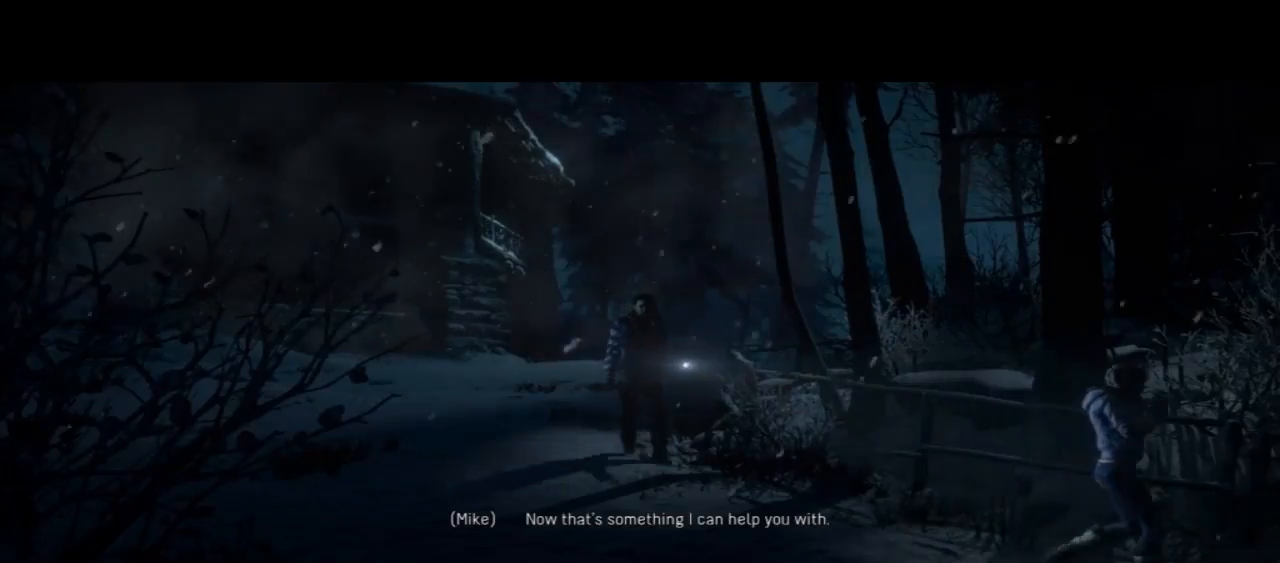
{"buttons": [], "left_stick": "down", "right_stick": "center", "events": []}
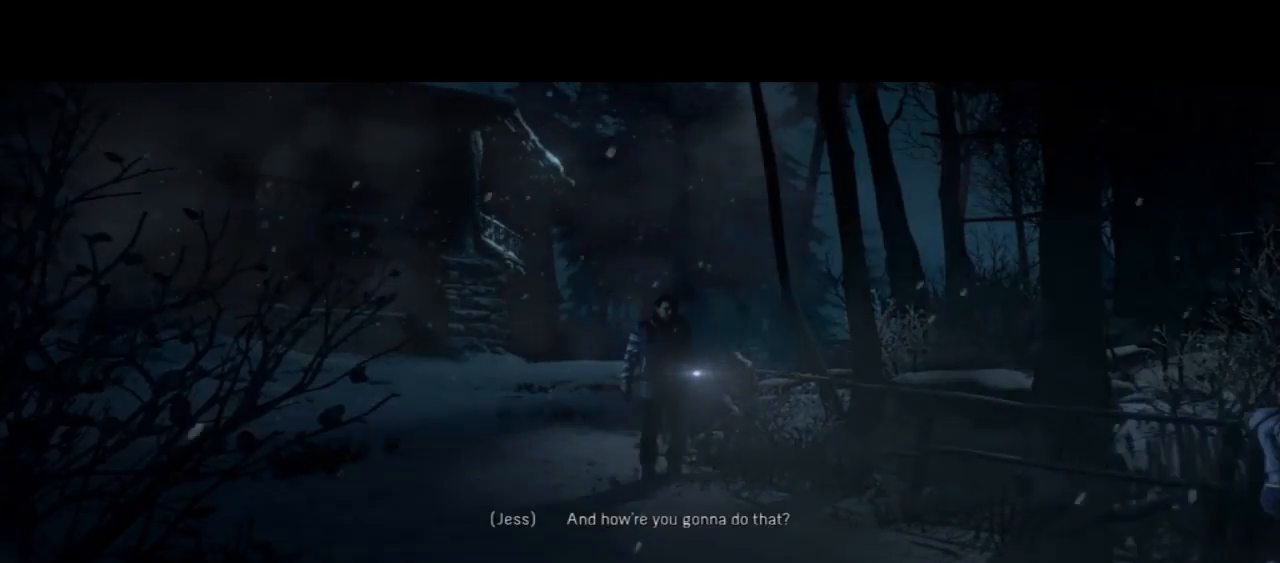
{"buttons": [], "left_stick": "down-right", "right_stick": "center", "events": [[133, "left_stick", "down-right"]]}
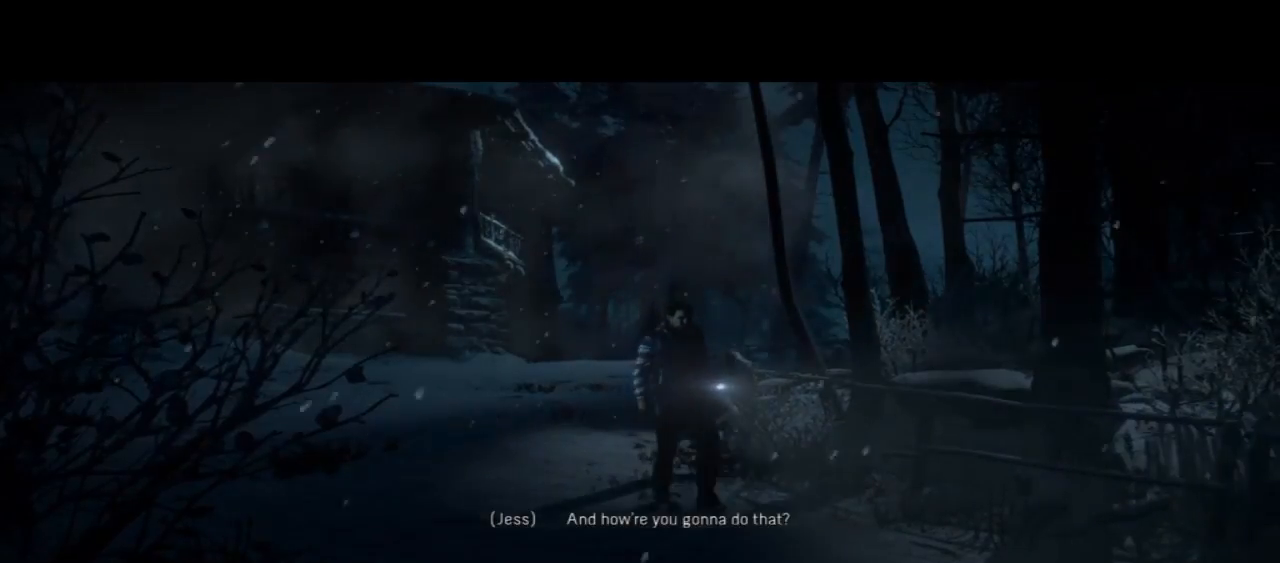
{"buttons": [], "left_stick": "down-right", "right_stick": "center", "events": []}
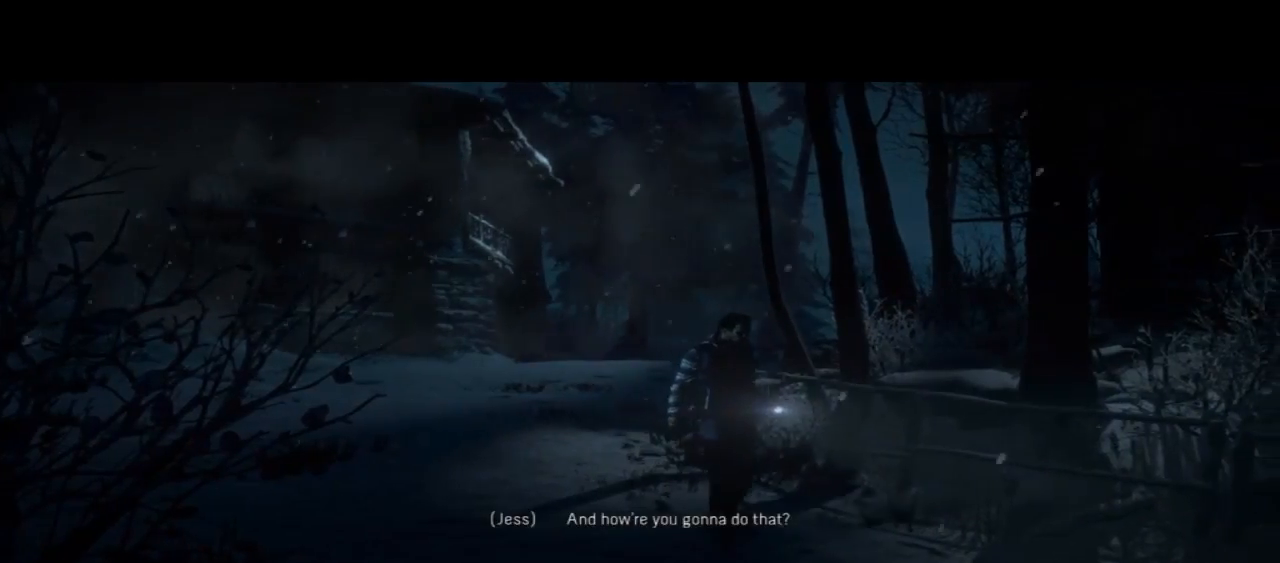
{"buttons": [], "left_stick": "down-right", "right_stick": "center", "events": []}
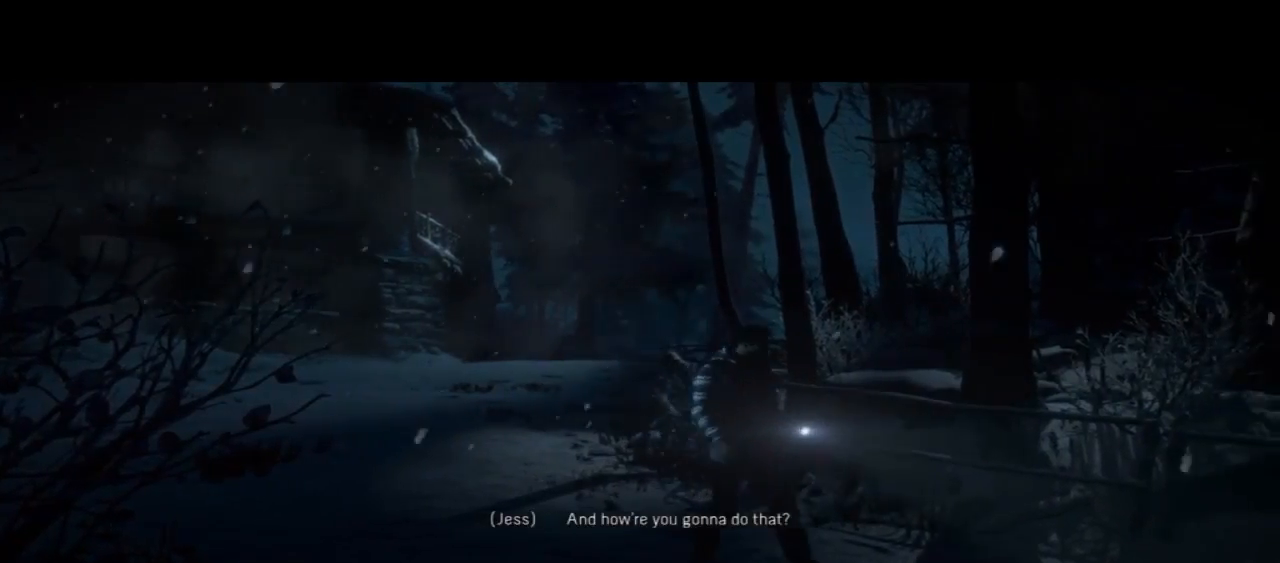
{"buttons": [], "left_stick": "down-right", "right_stick": "center", "events": []}
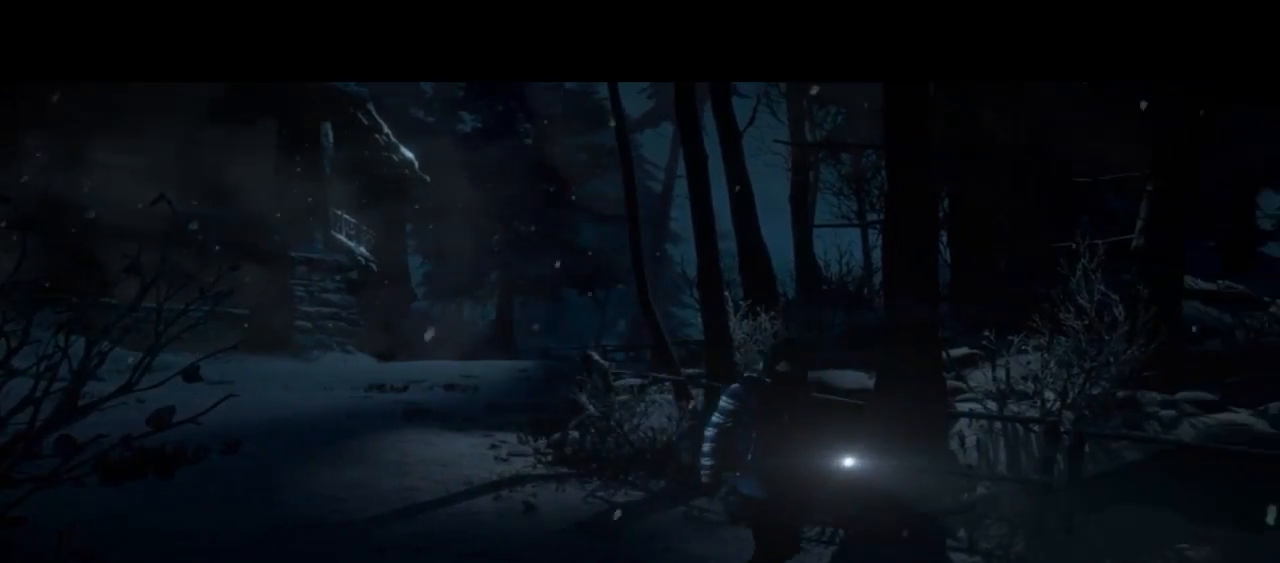
{"buttons": [], "left_stick": "down-right", "right_stick": "center"}
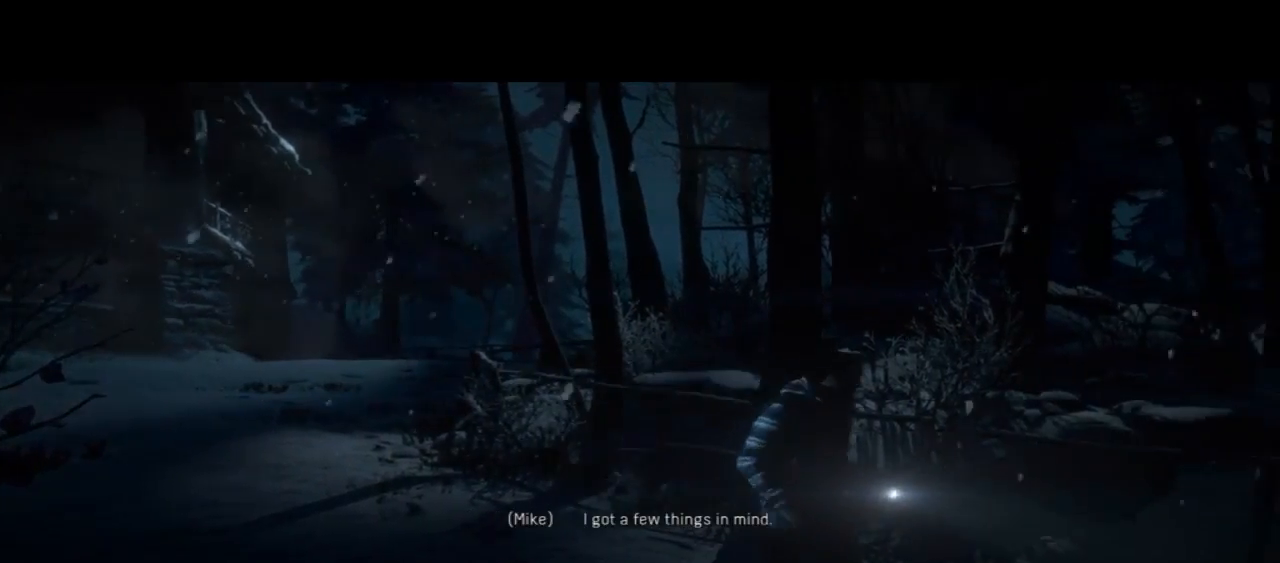
{"buttons": [], "left_stick": "right", "right_stick": "center", "events": [[267, "left_stick", "right"]]}
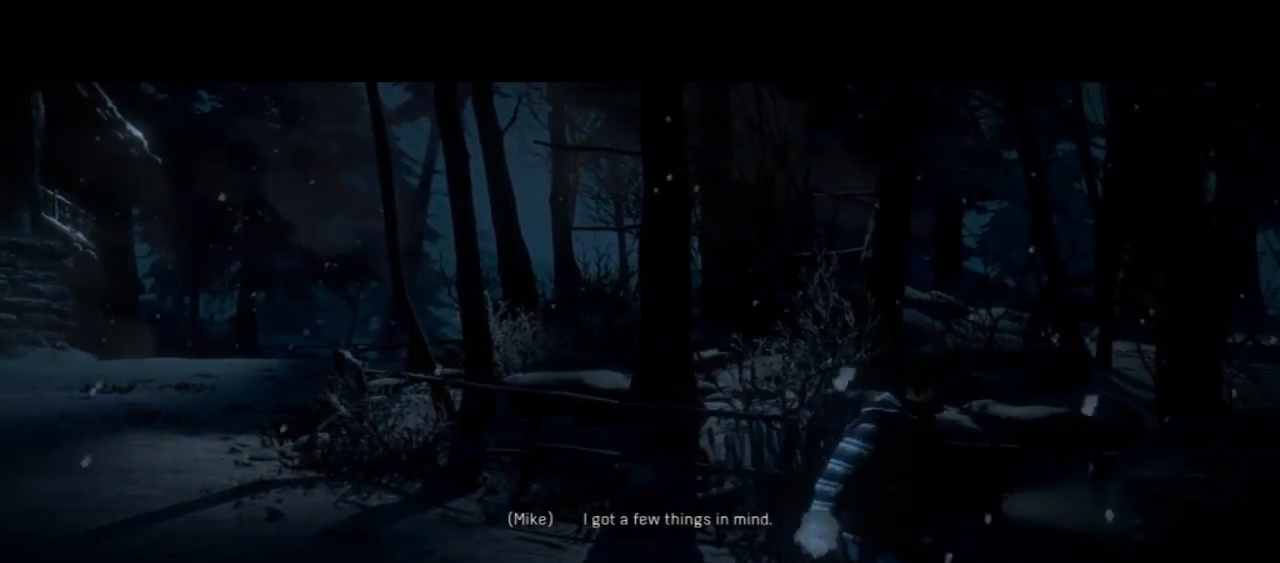
{"buttons": [], "left_stick": "up-right", "right_stick": "center", "events": [[333, "left_stick", "up-right"]]}
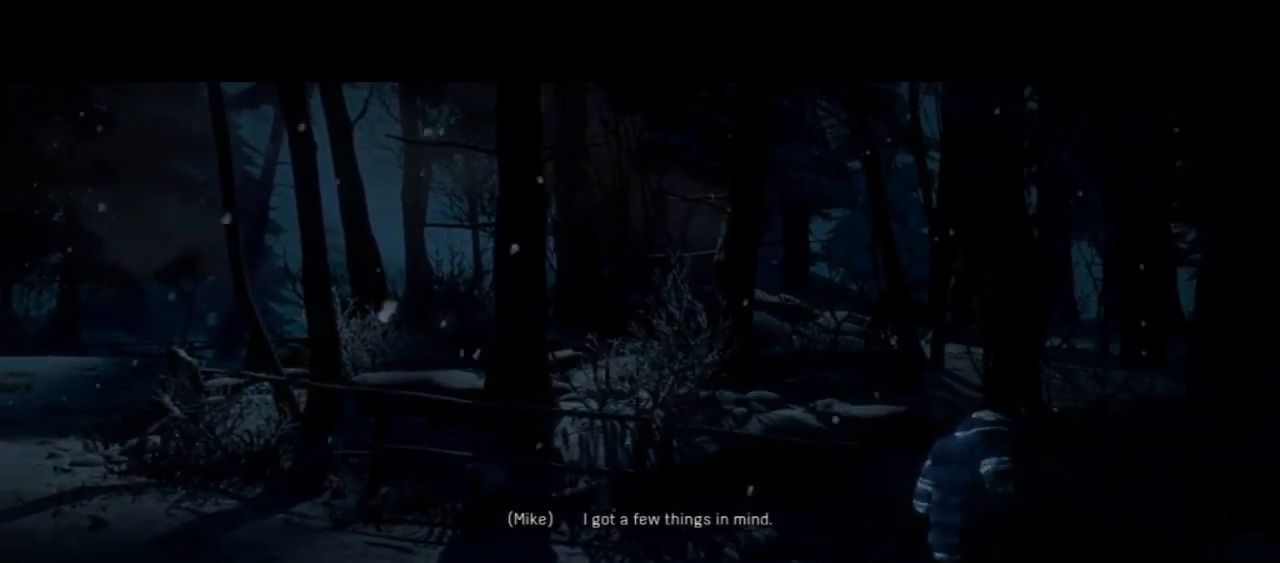
{"buttons": [], "left_stick": "up-right", "right_stick": "center", "events": []}
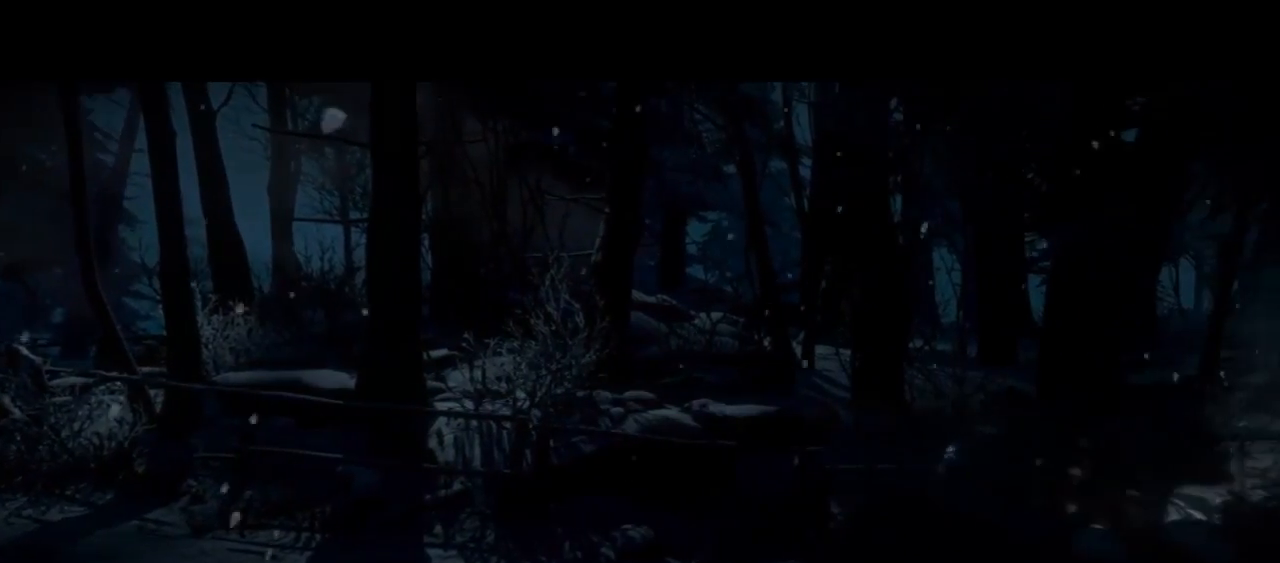
{"buttons": [], "left_stick": "up-right", "right_stick": "center", "events": []}
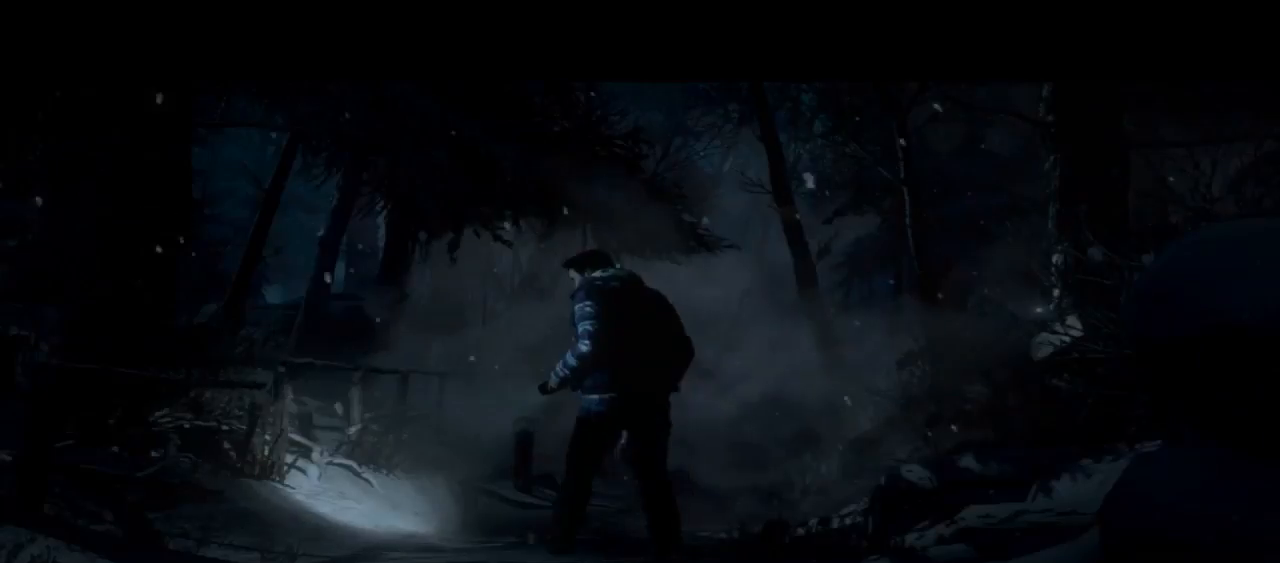
{"buttons": [], "left_stick": "up-right", "right_stick": "center", "events": []}
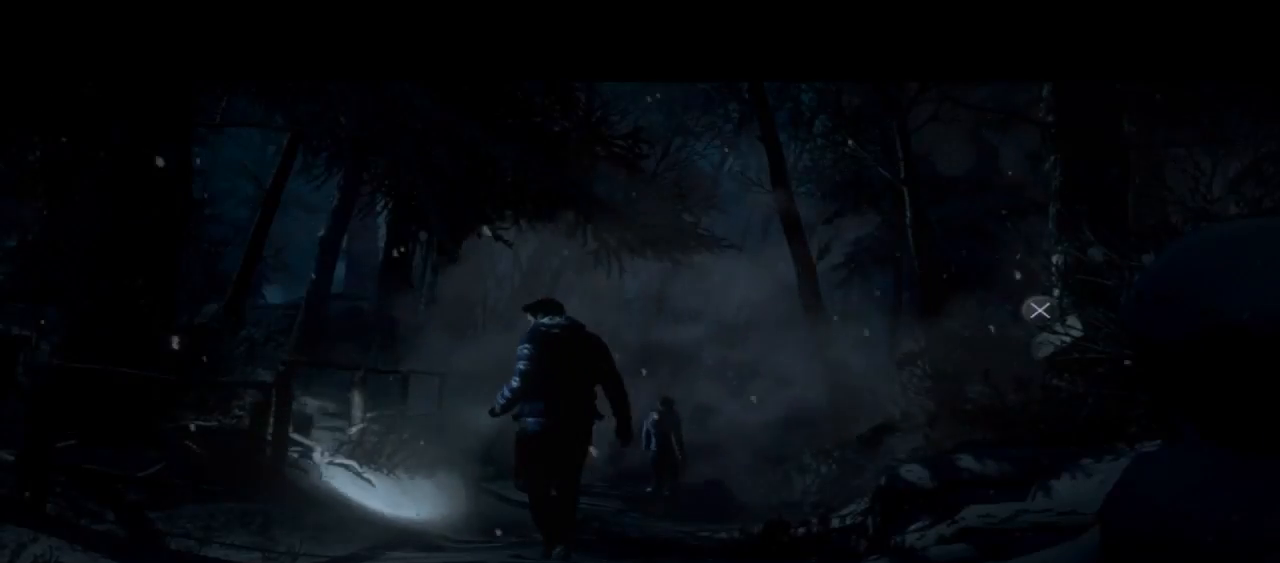
{"buttons": [], "left_stick": "up-right", "right_stick": "center", "events": []}
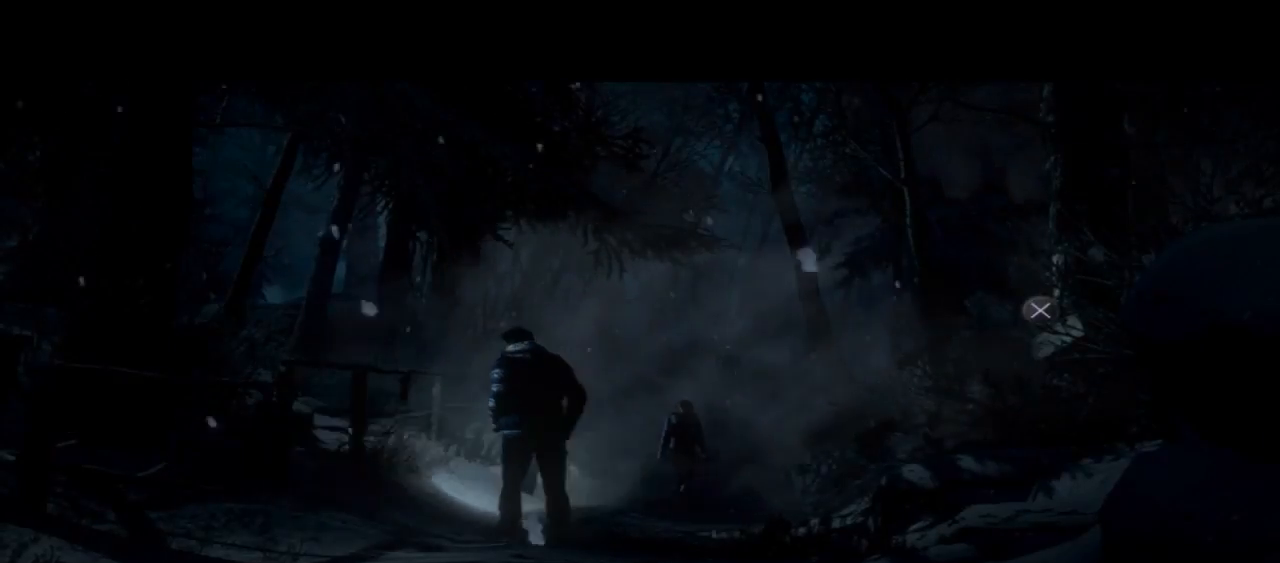
{"buttons": [], "left_stick": "up-right", "right_stick": "center", "events": []}
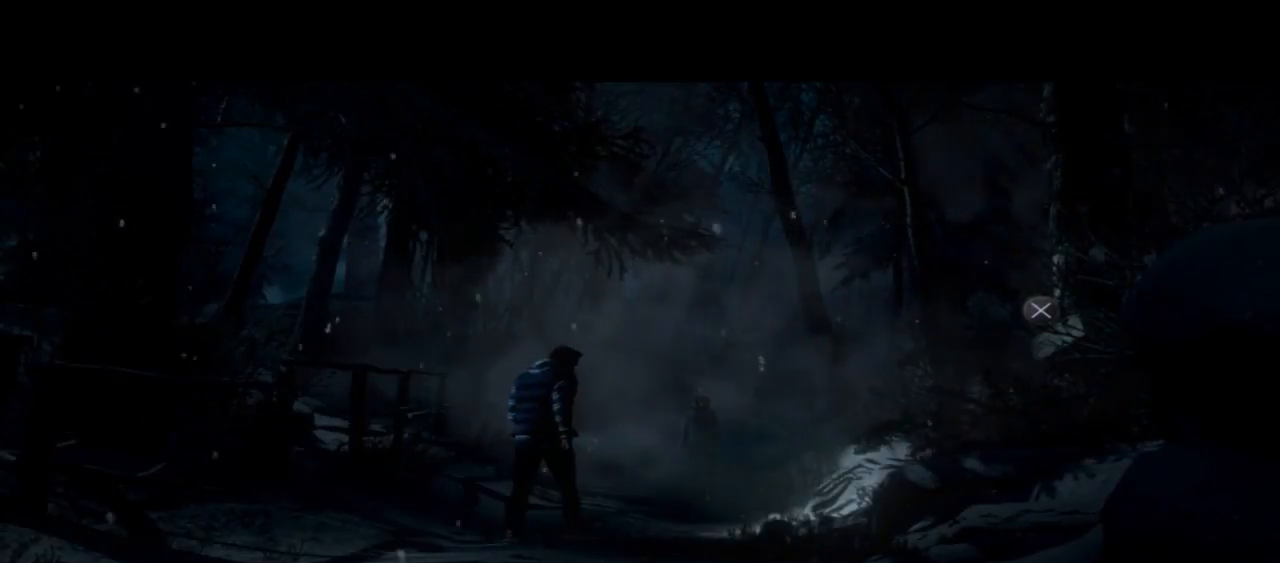
{"buttons": [], "left_stick": "up", "right_stick": "center", "events": [[167, "left_stick", "up"]]}
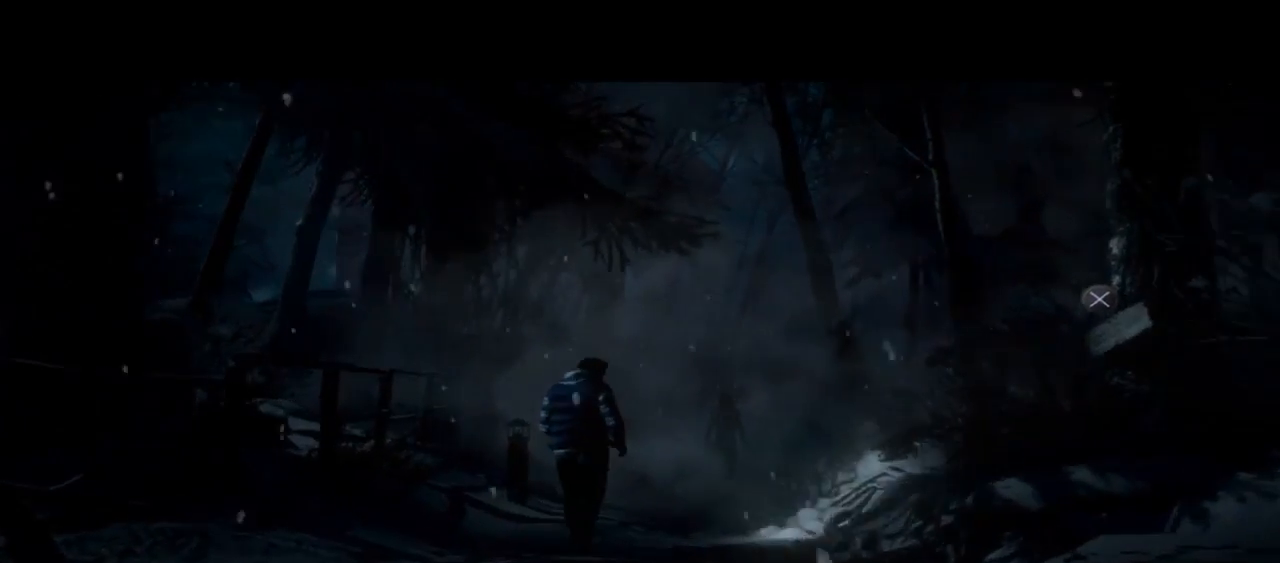
{"buttons": [], "left_stick": "up", "right_stick": "center", "events": []}
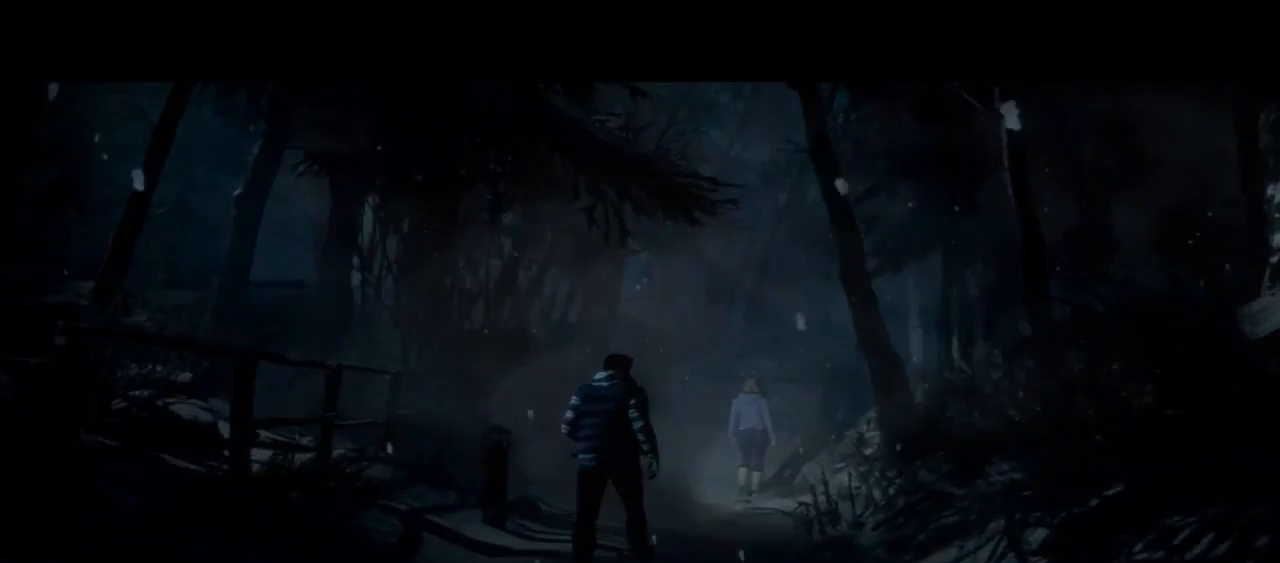
{"buttons": [], "left_stick": "up", "right_stick": "center", "events": []}
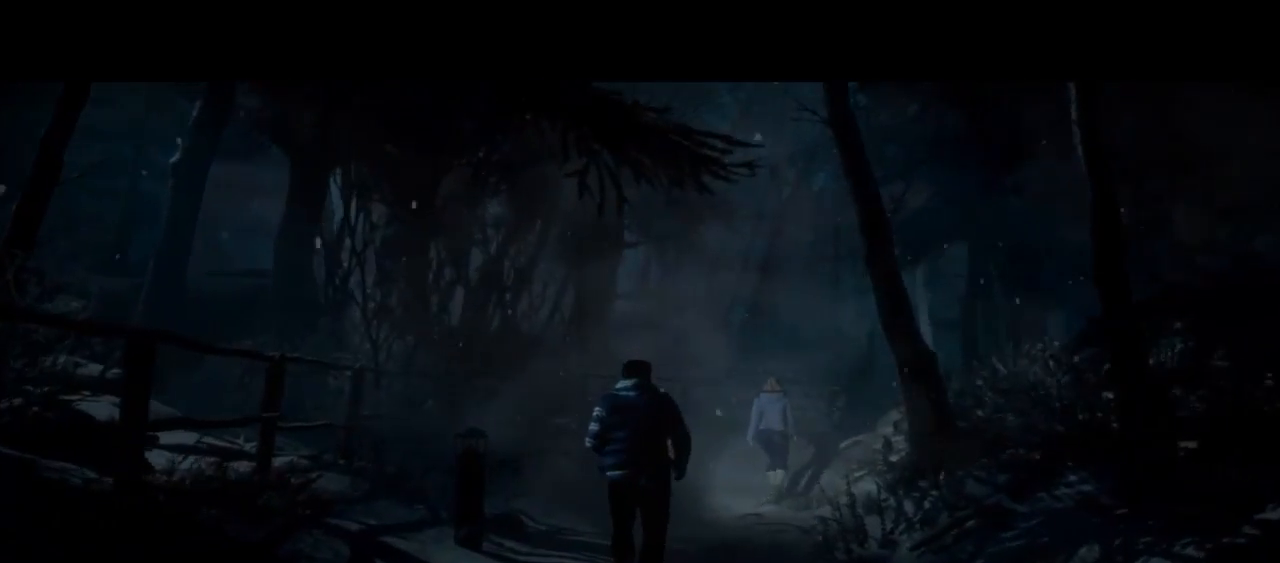
{"buttons": [], "left_stick": "up", "right_stick": "center", "events": []}
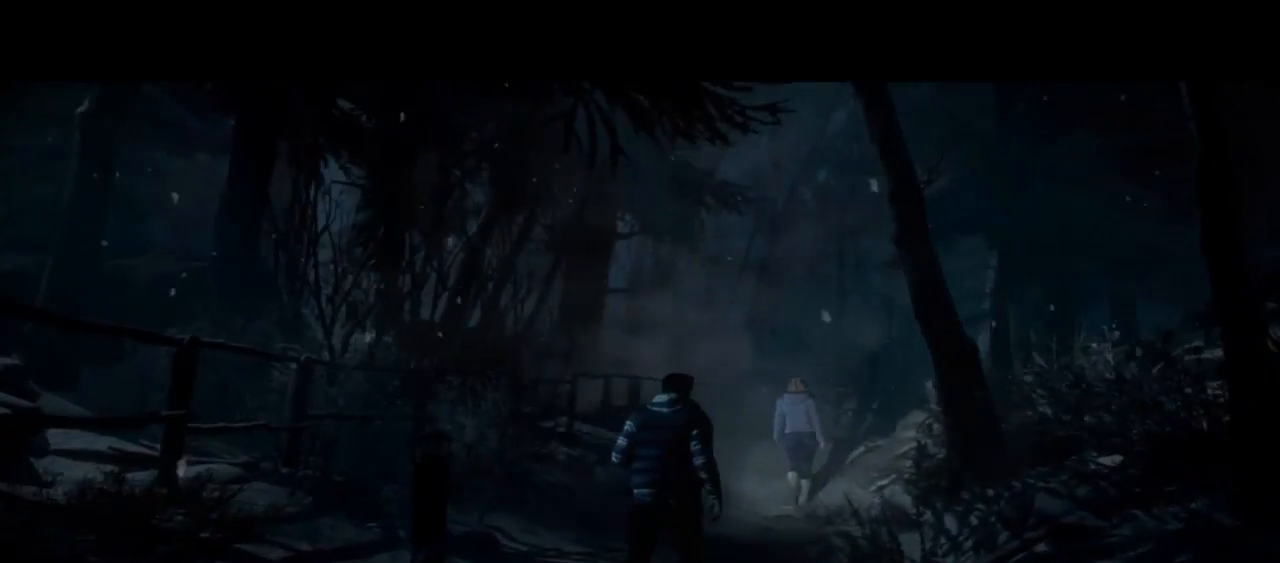
{"buttons": [], "left_stick": "up", "right_stick": "center", "events": []}
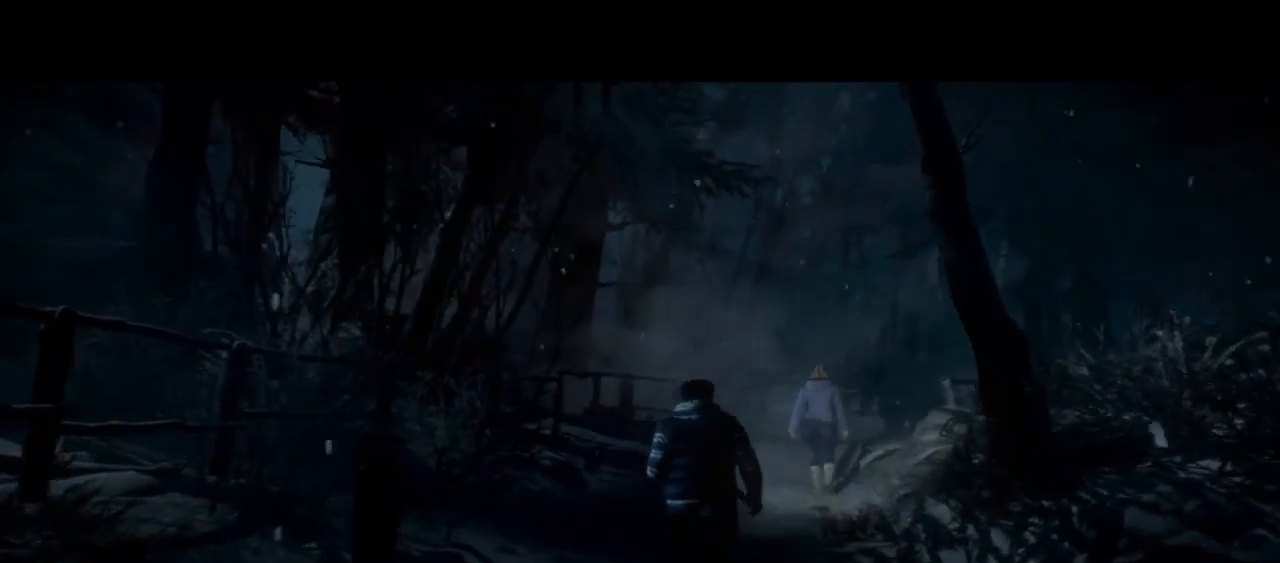
{"buttons": [], "left_stick": "up", "right_stick": "center", "events": []}
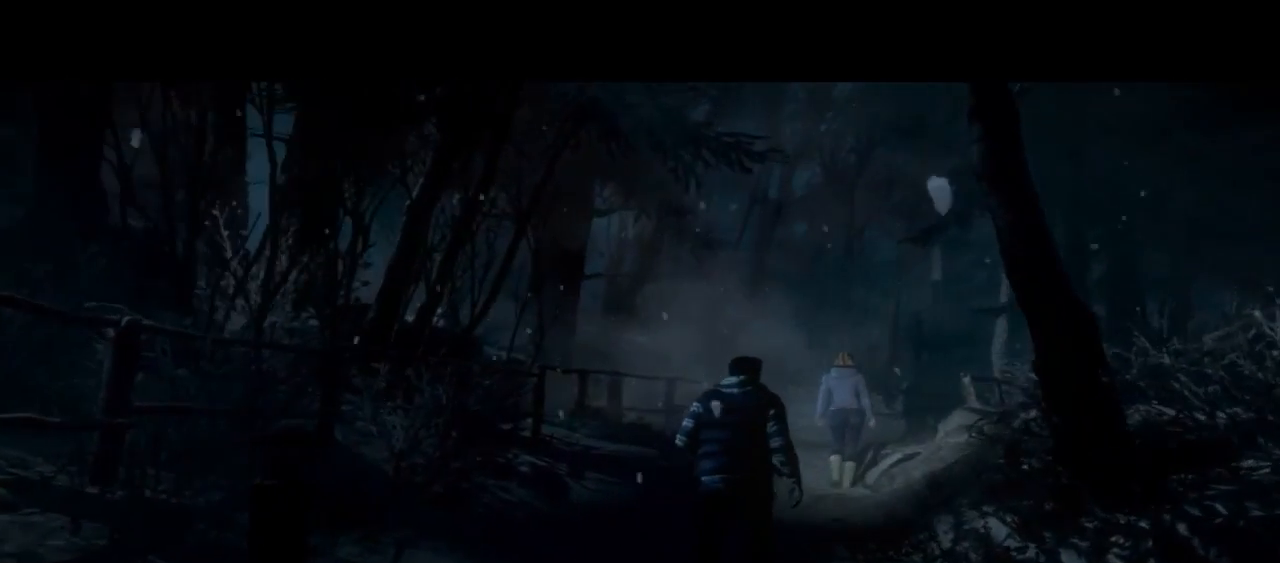
{"buttons": [], "left_stick": "up", "right_stick": "center", "events": []}
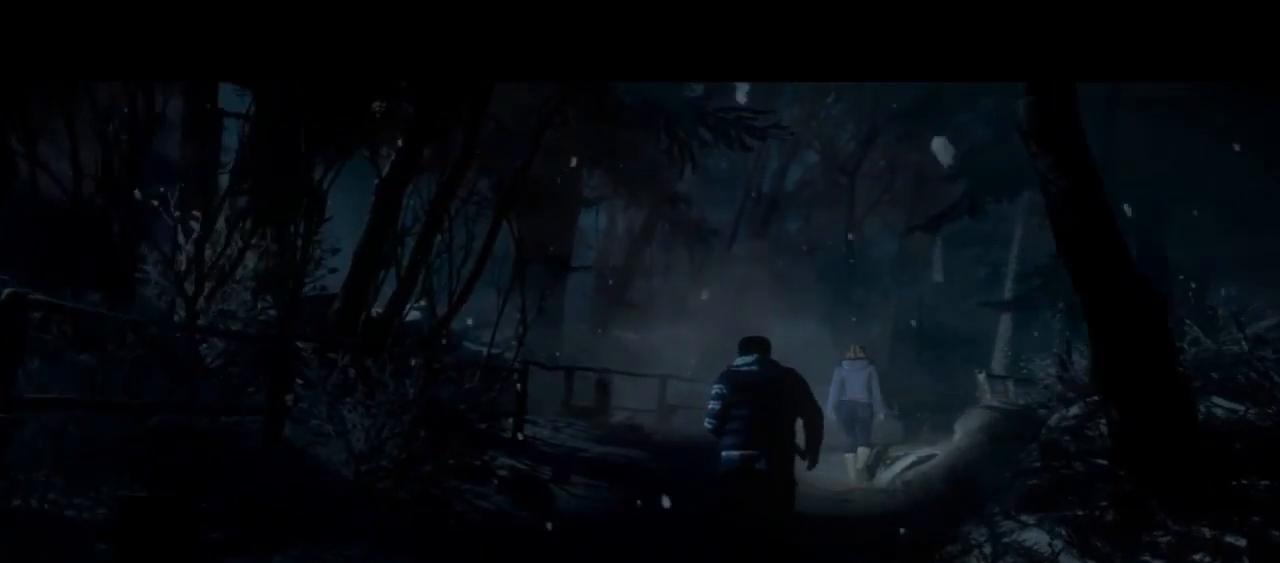
{"buttons": [], "left_stick": "up", "right_stick": "center", "events": []}
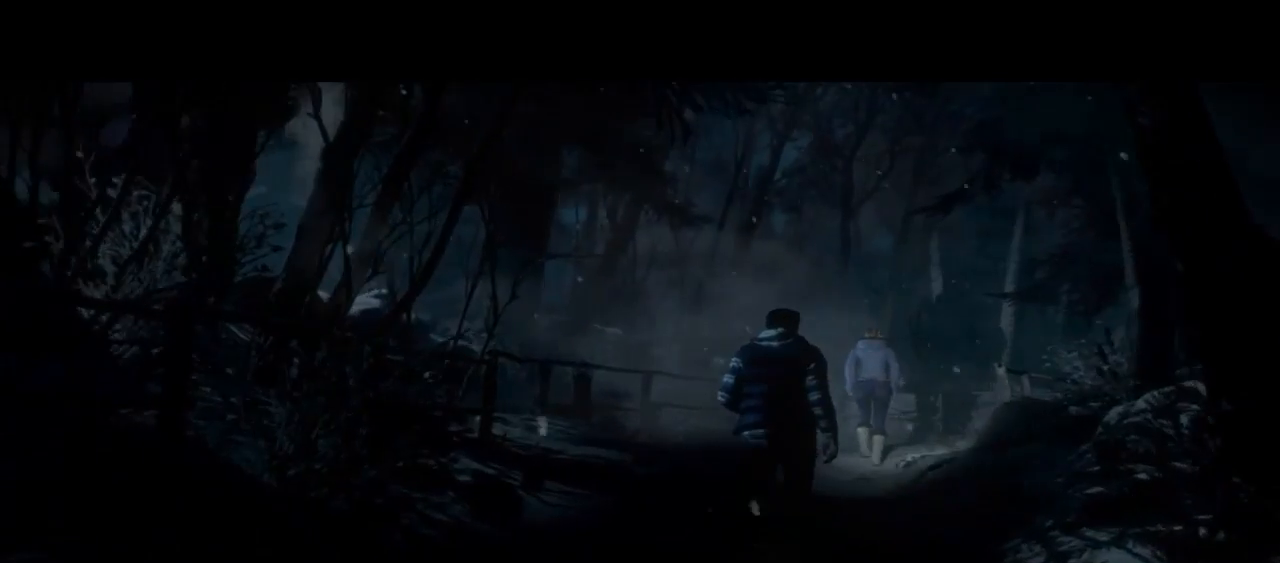
{"buttons": [], "left_stick": "up", "right_stick": "center", "events": []}
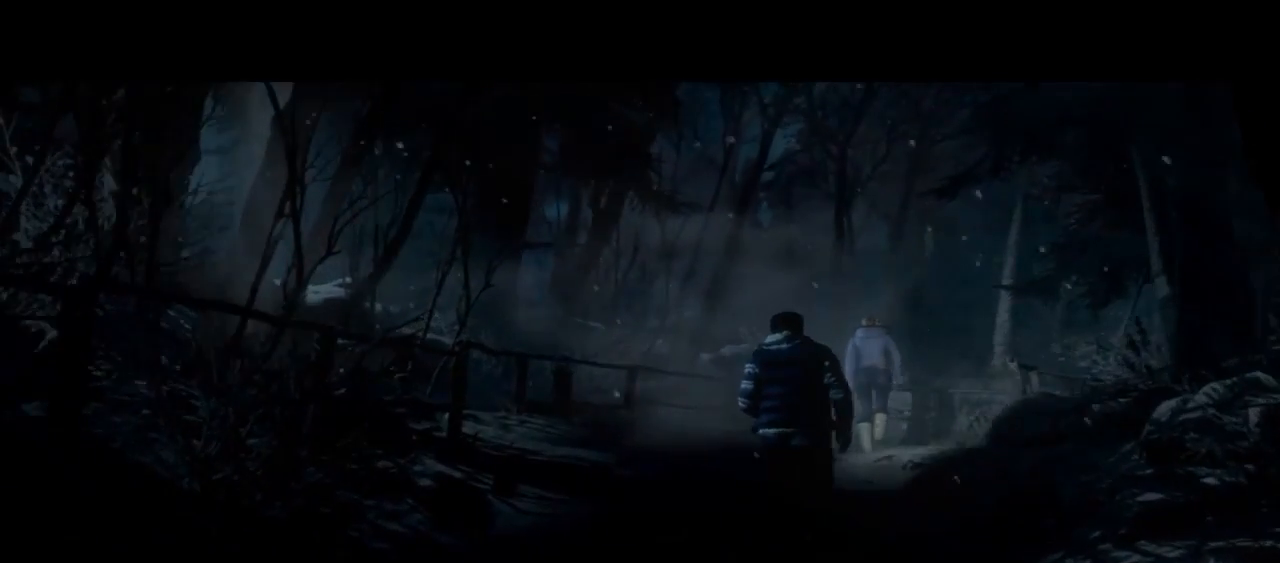
{"buttons": [], "left_stick": "up", "right_stick": "center", "events": []}